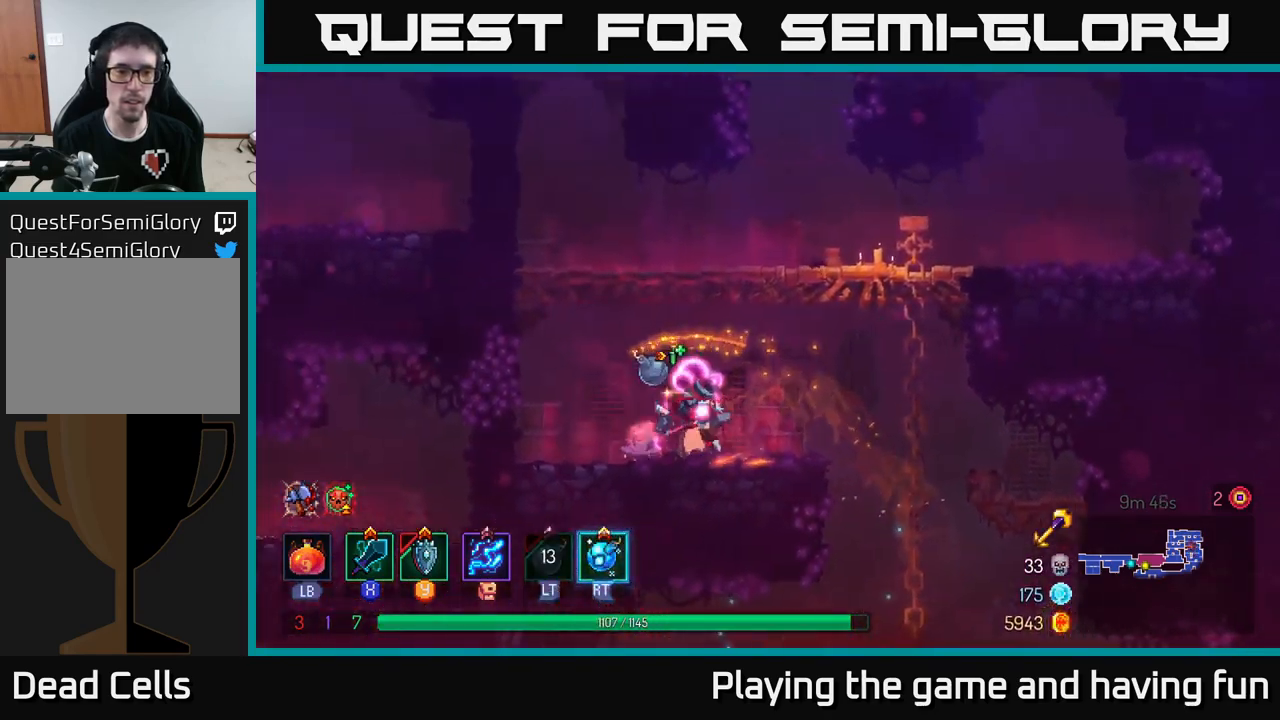
Gameplay with a controller (Xbox layout); each line is a JSON object with the inputs held at the frame after it. "events" lists button and stick changes between this image and that frame as [ms after this image, input, new state], when the widget could be followed in between.
{"buttons": [], "left_stick": "right", "right_stick": "center", "events": [[250, "left_stick", "right"], [300, "X", "down"], [400, "X", "up"]]}
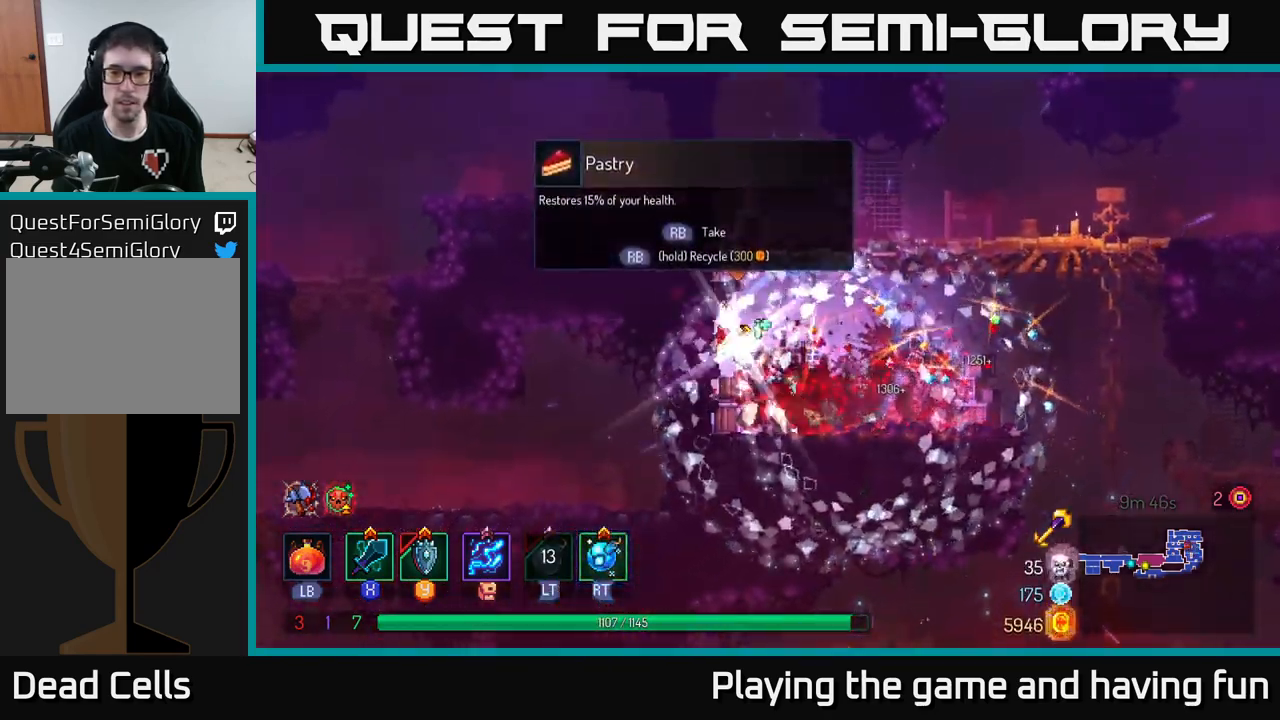
{"buttons": [], "left_stick": "left", "right_stick": "center", "events": [[100, "left_stick", "center"], [417, "left_stick", "left"]]}
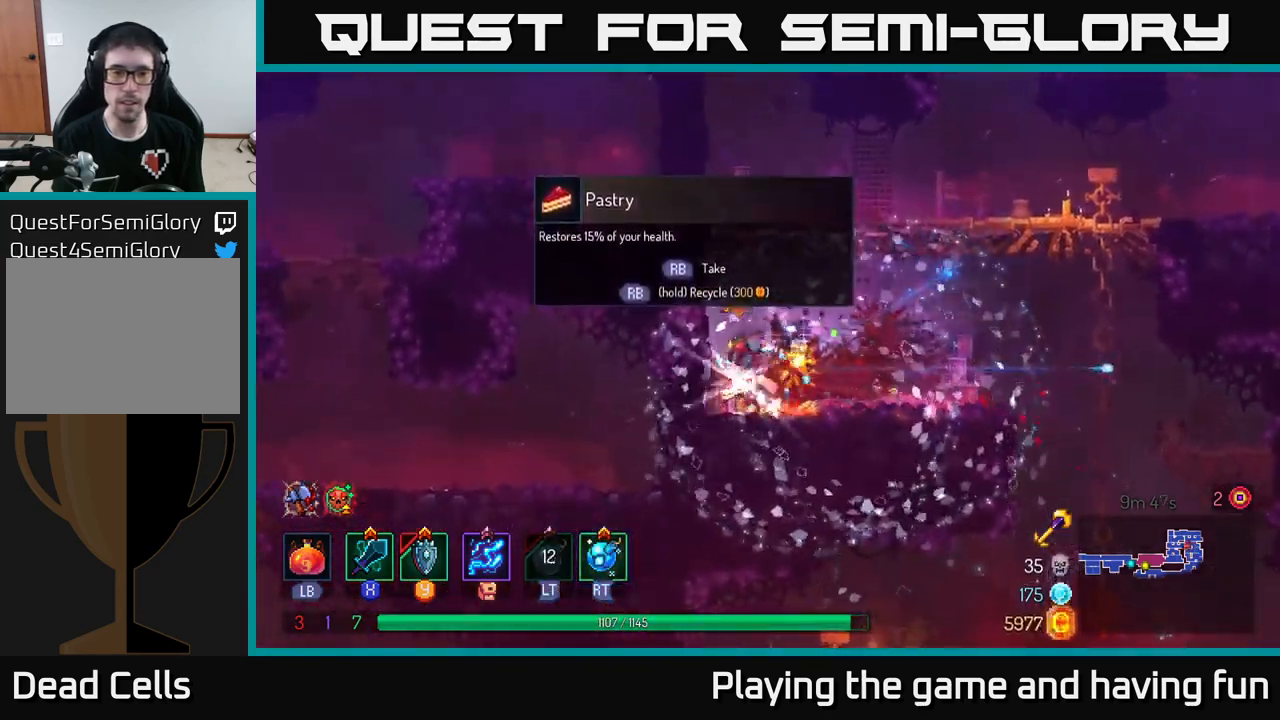
{"buttons": [], "left_stick": "right", "right_stick": "center", "events": [[50, "R1", "down"], [83, "left_stick", "center"], [133, "R1", "up"], [183, "left_stick", "right"]]}
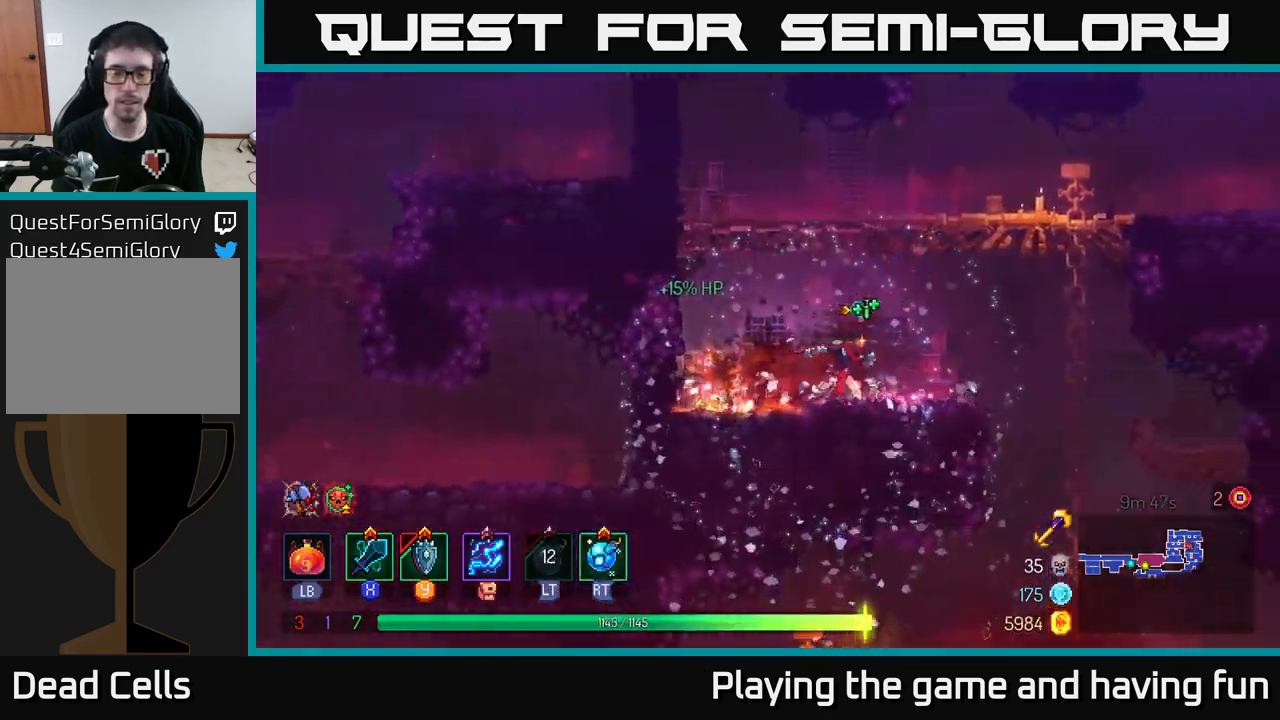
{"buttons": [], "left_stick": "right", "right_stick": "down", "events": [[83, "B", "down"], [183, "B", "up"], [350, "right_stick", "down"]]}
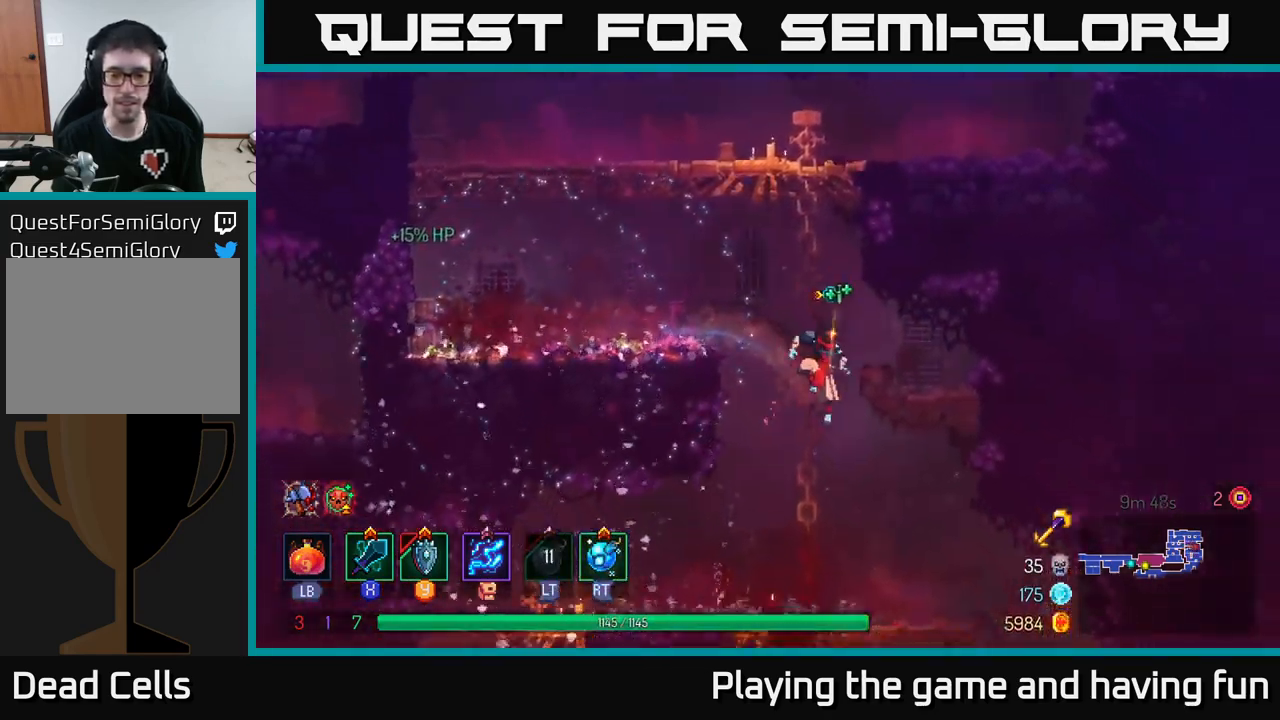
{"buttons": [], "left_stick": "down-right", "right_stick": "center", "events": [[200, "right_stick", "center"], [250, "left_stick", "down-right"]]}
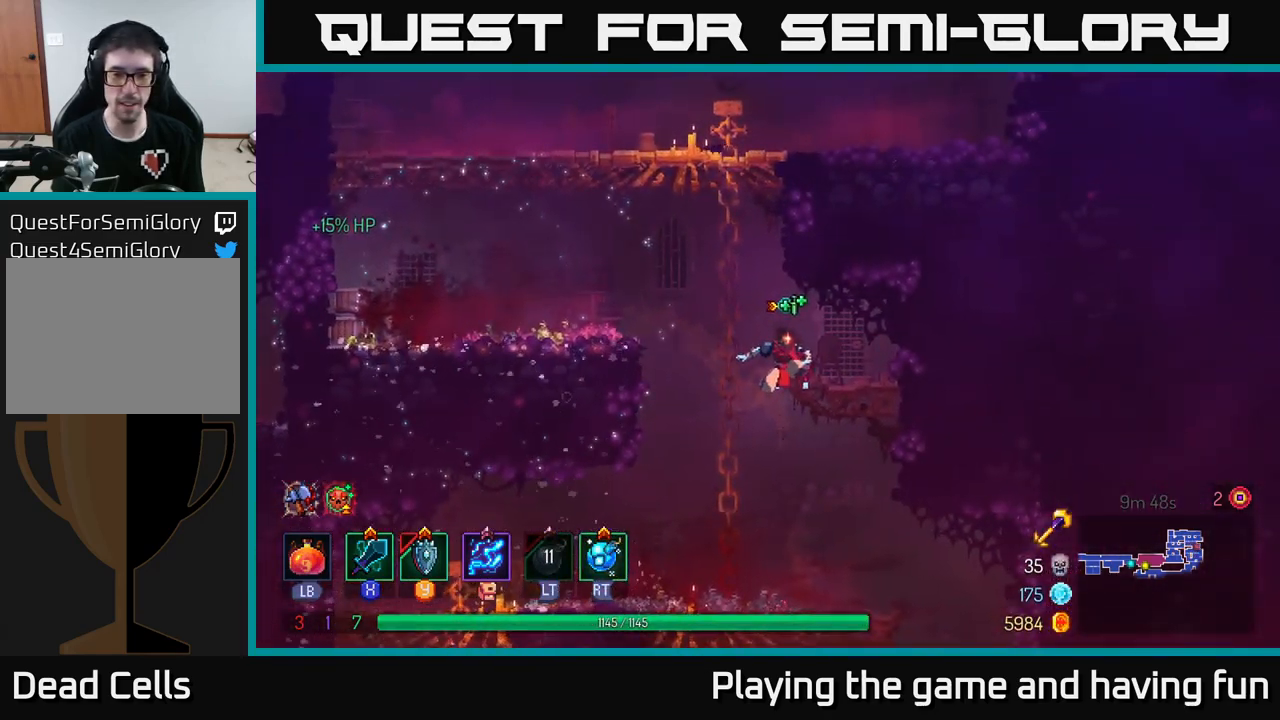
{"buttons": [], "left_stick": "down", "right_stick": "center", "events": [[17, "left_stick", "down"], [300, "A", "down"], [367, "A", "up"]]}
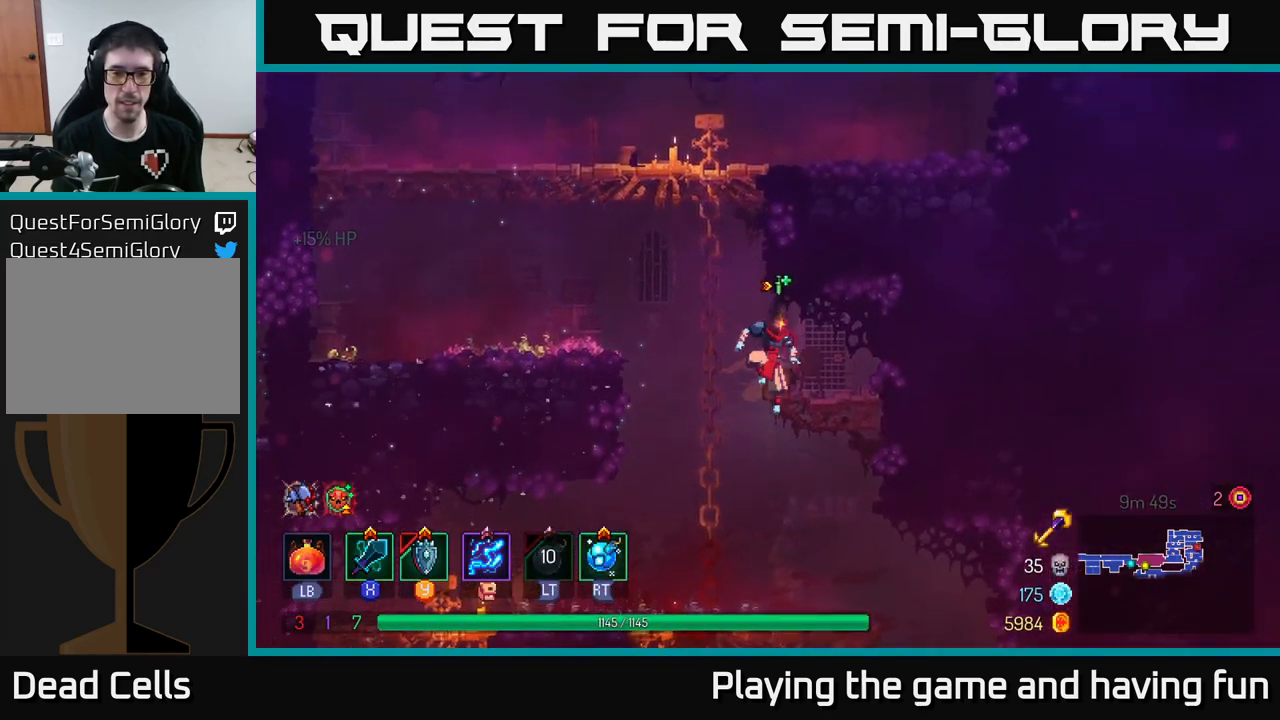
{"buttons": [], "left_stick": "down", "right_stick": "center", "events": [[50, "left_stick", "right"], [117, "left_stick", "center"], [267, "left_stick", "down"]]}
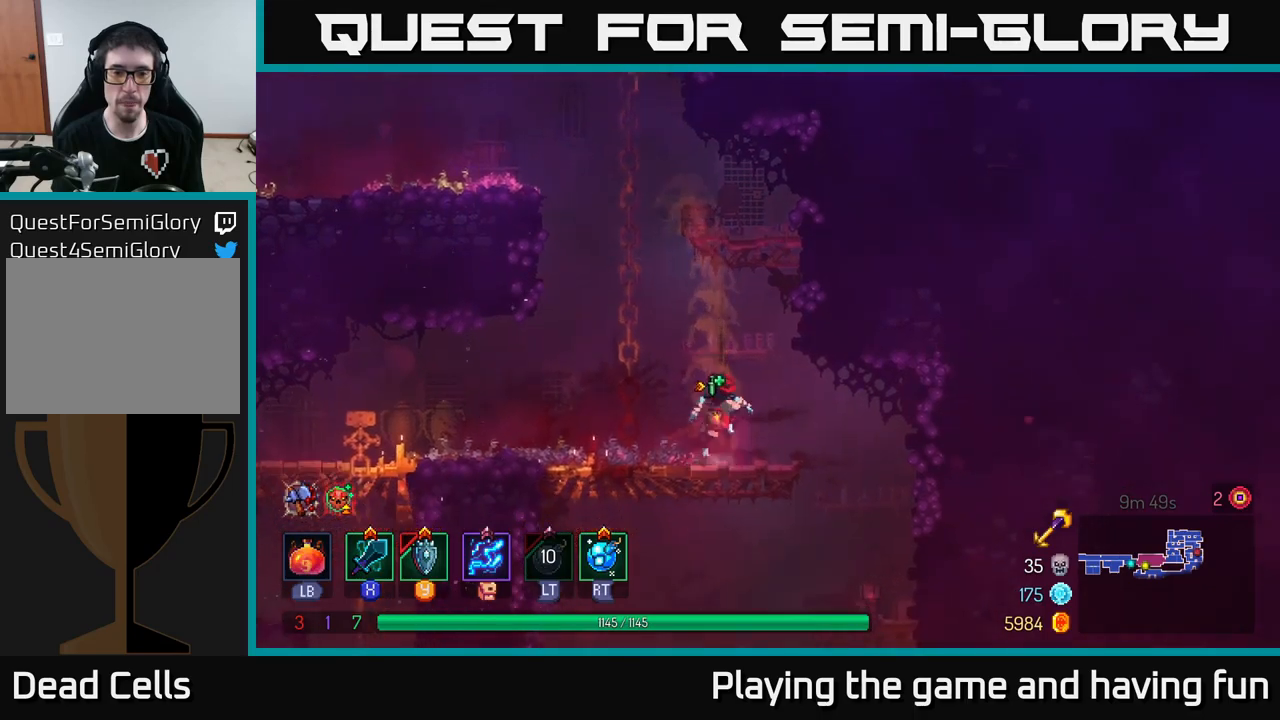
{"buttons": [], "left_stick": "center", "right_stick": "center", "events": [[17, "A", "down"], [84, "A", "up"], [134, "A", "down"], [234, "A", "up"], [367, "left_stick", "center"]]}
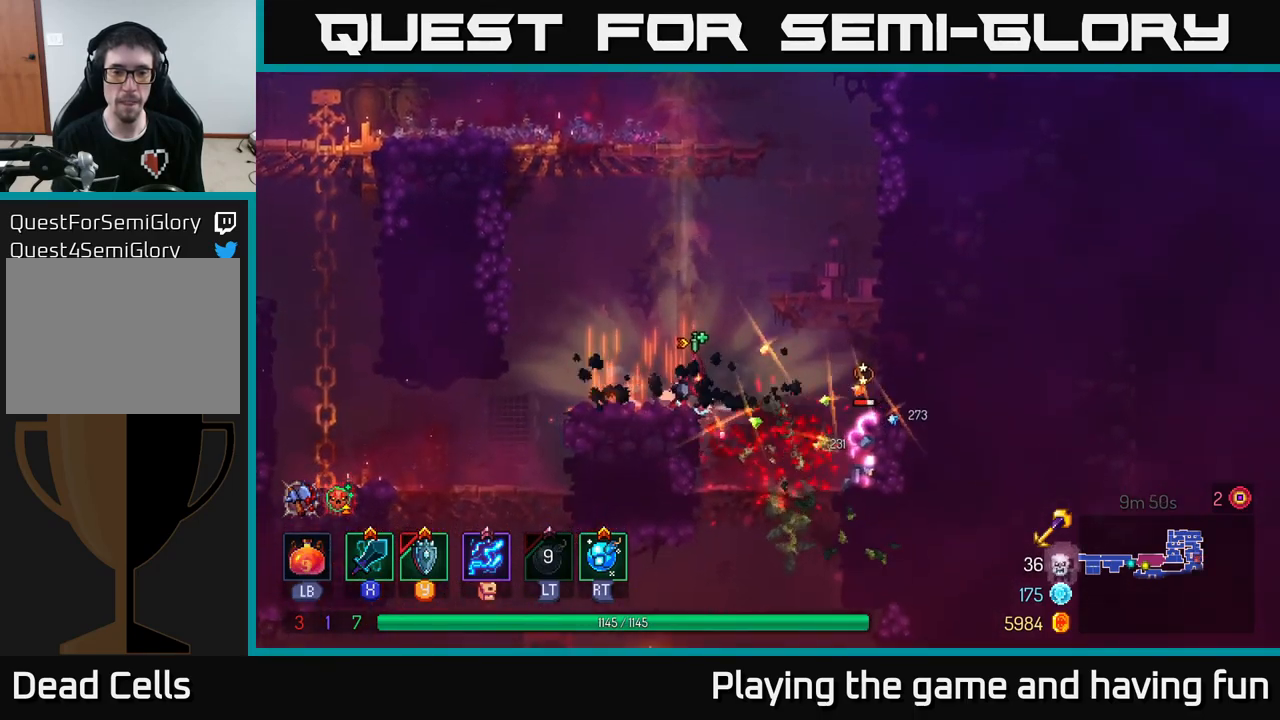
{"buttons": [], "left_stick": "right", "right_stick": "center", "events": [[84, "left_stick", "right"], [267, "X", "down"], [334, "X", "up"]]}
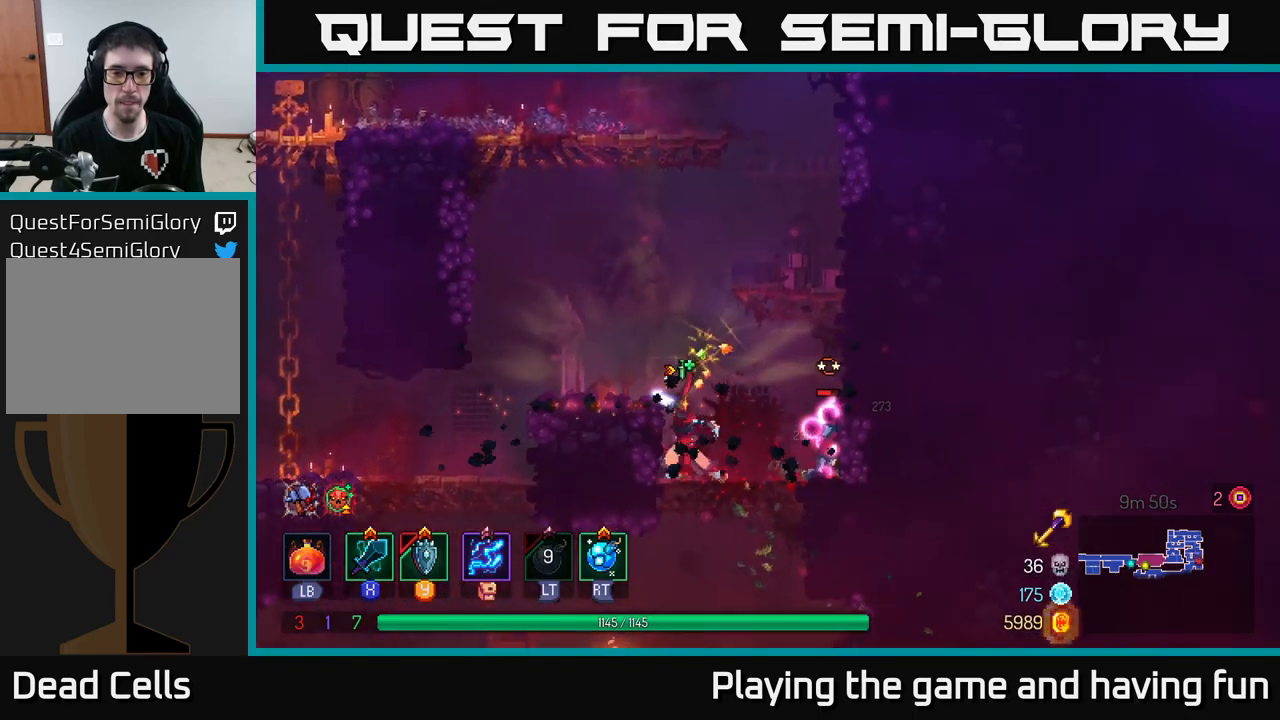
{"buttons": [], "left_stick": "center", "right_stick": "center", "events": [[134, "left_stick", "center"]]}
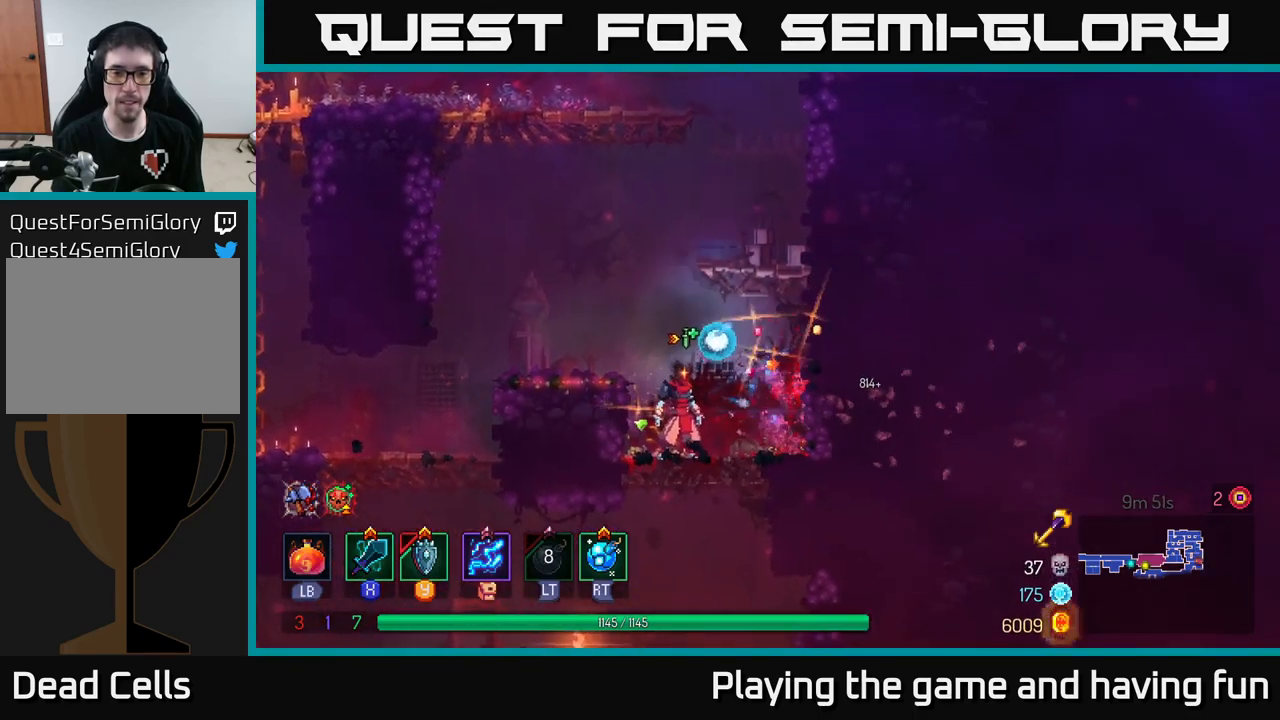
{"buttons": [], "left_stick": "down", "right_stick": "center", "events": [[67, "right_stick", "down"], [134, "left_stick", "down"], [400, "right_stick", "center"], [467, "A", "down"], [500, "A", "up"]]}
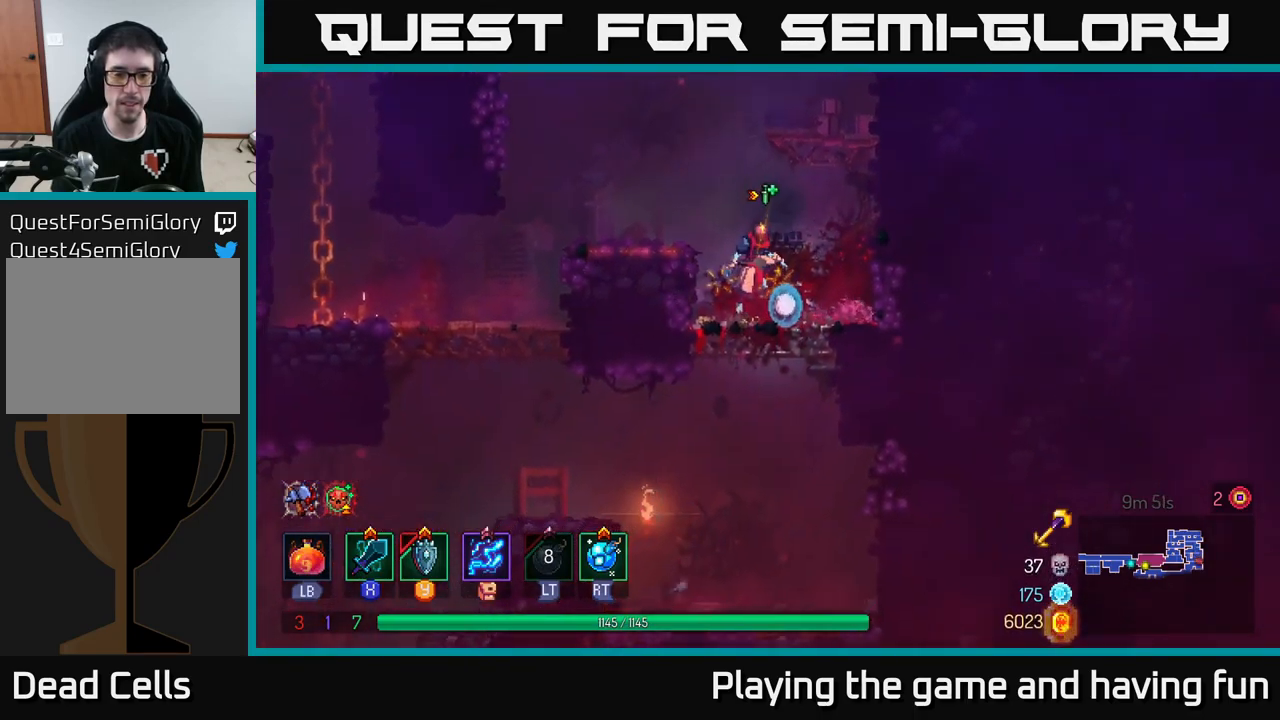
{"buttons": [], "left_stick": "center", "right_stick": "center", "events": [[100, "A", "down"], [184, "A", "up"], [367, "left_stick", "center"]]}
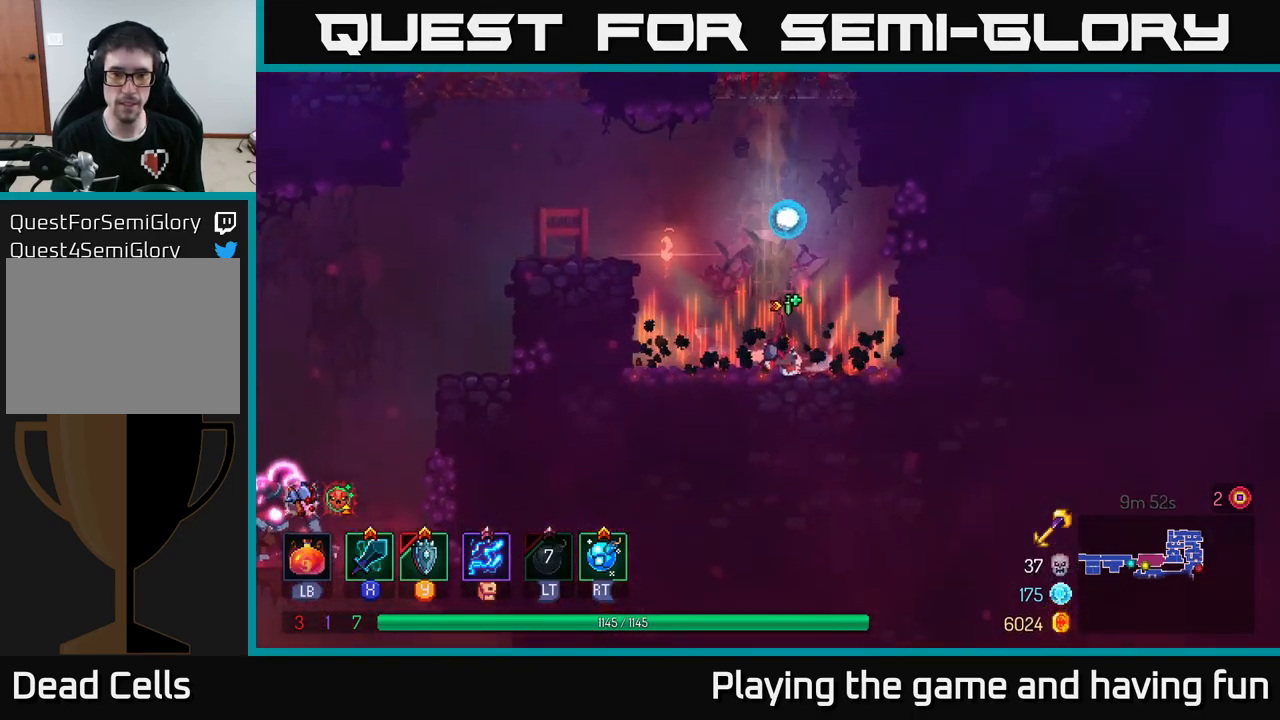
{"buttons": [], "left_stick": "left", "right_stick": "center", "events": [[150, "left_stick", "left"], [217, "A", "down"], [284, "A", "up"]]}
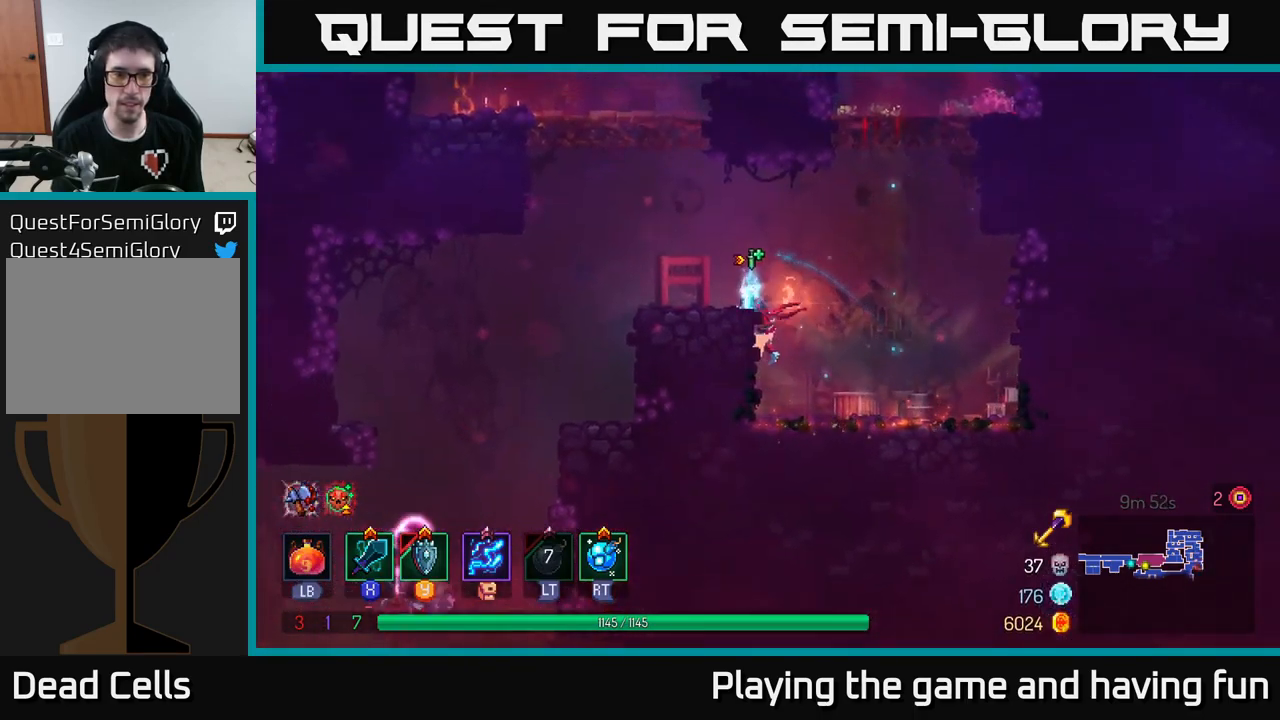
{"buttons": [], "left_stick": "left", "right_stick": "center", "events": []}
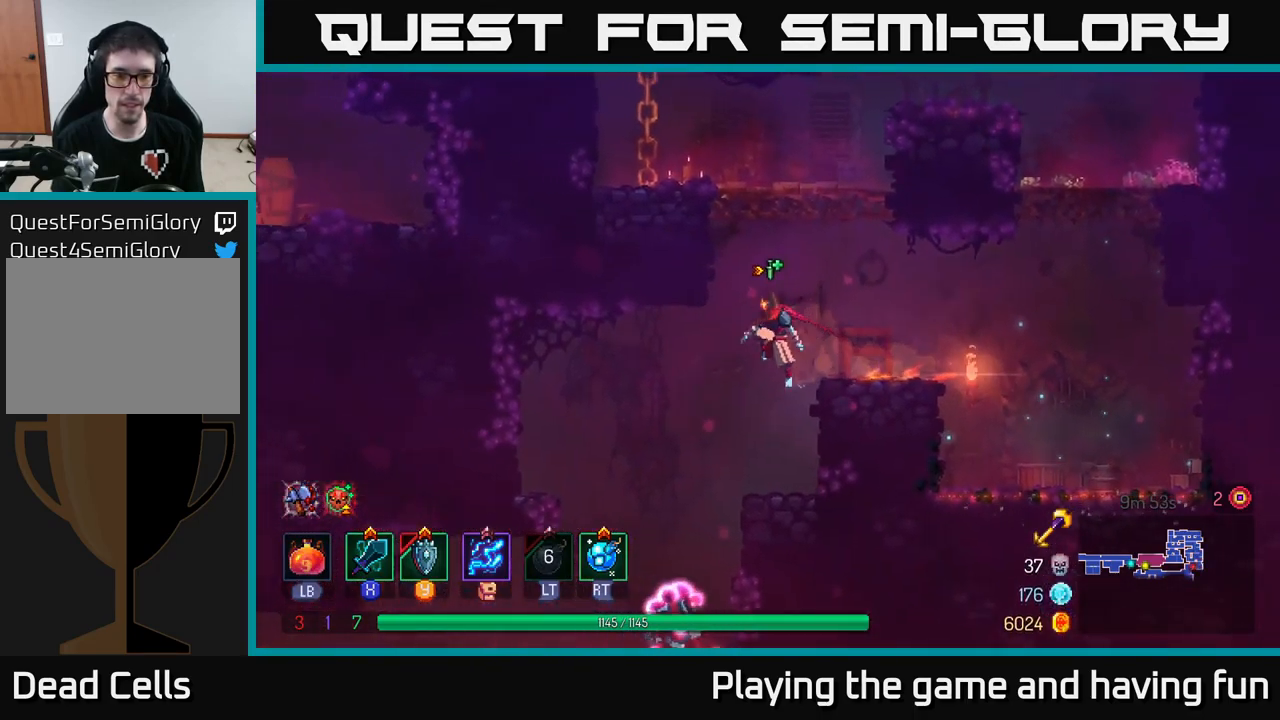
{"buttons": [], "left_stick": "center", "right_stick": "center", "events": [[167, "A", "down"], [184, "left_stick", "down"], [217, "A", "up"], [284, "A", "down"], [367, "A", "up"], [500, "left_stick", "center"]]}
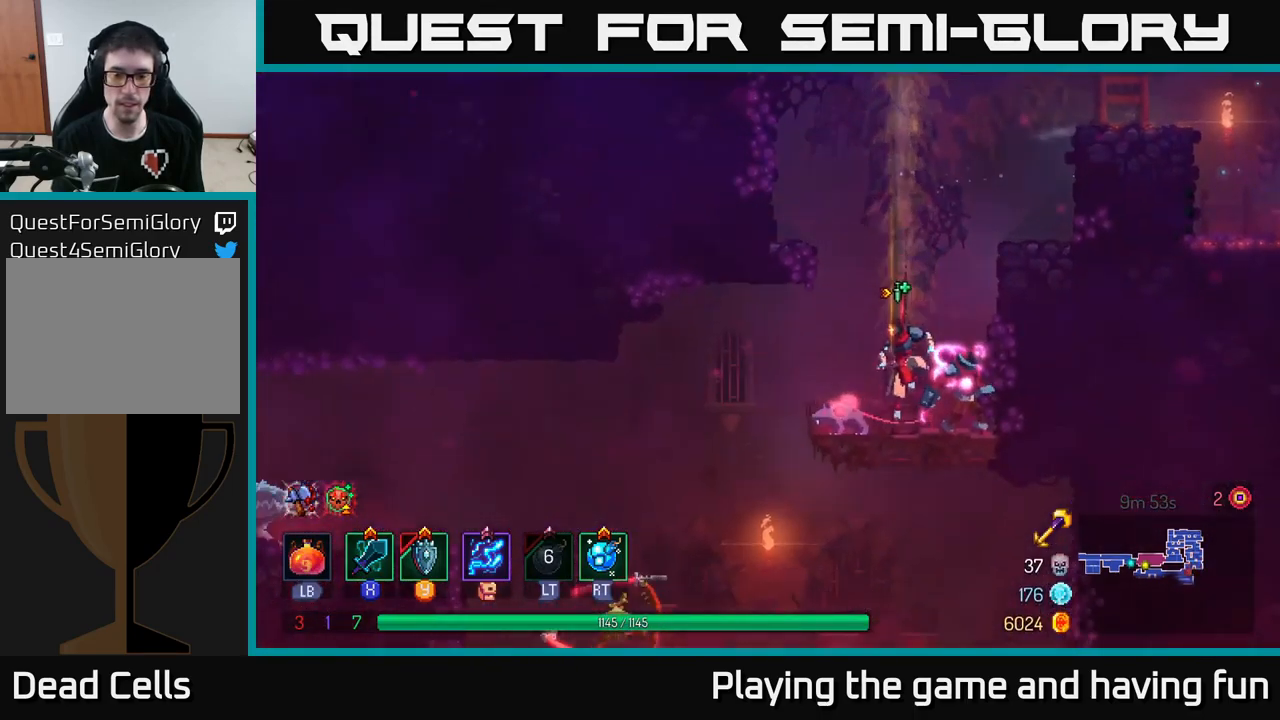
{"buttons": [], "left_stick": "right", "right_stick": "center", "events": [[400, "X", "down"], [417, "left_stick", "right"], [467, "X", "up"]]}
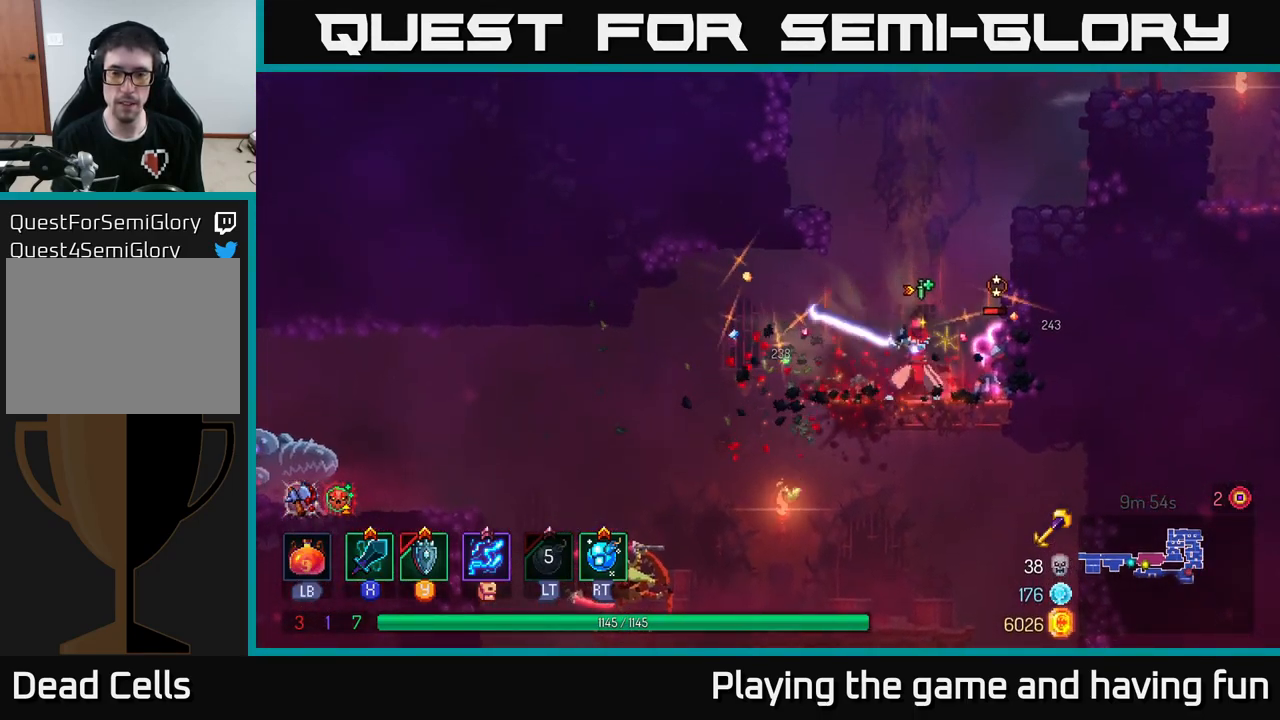
{"buttons": [], "left_stick": "center", "right_stick": "center", "events": [[250, "left_stick", "center"]]}
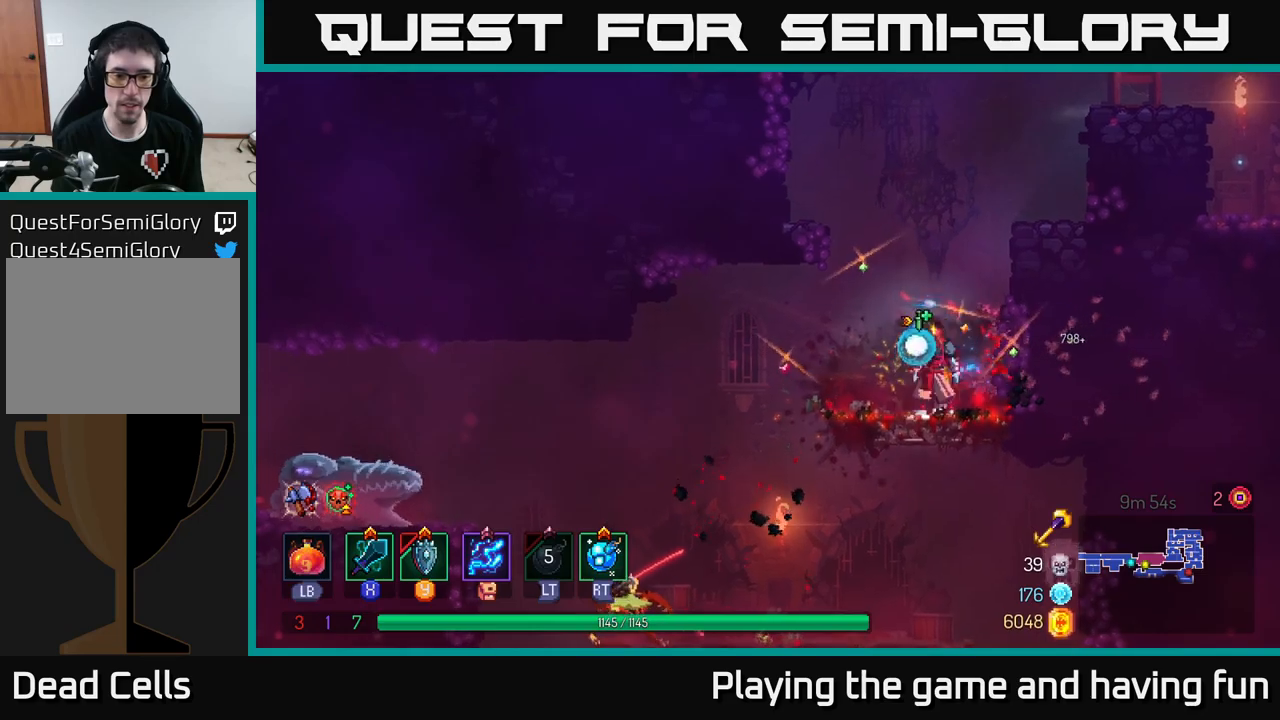
{"buttons": [], "left_stick": "left", "right_stick": "center", "events": [[17, "left_stick", "left"]]}
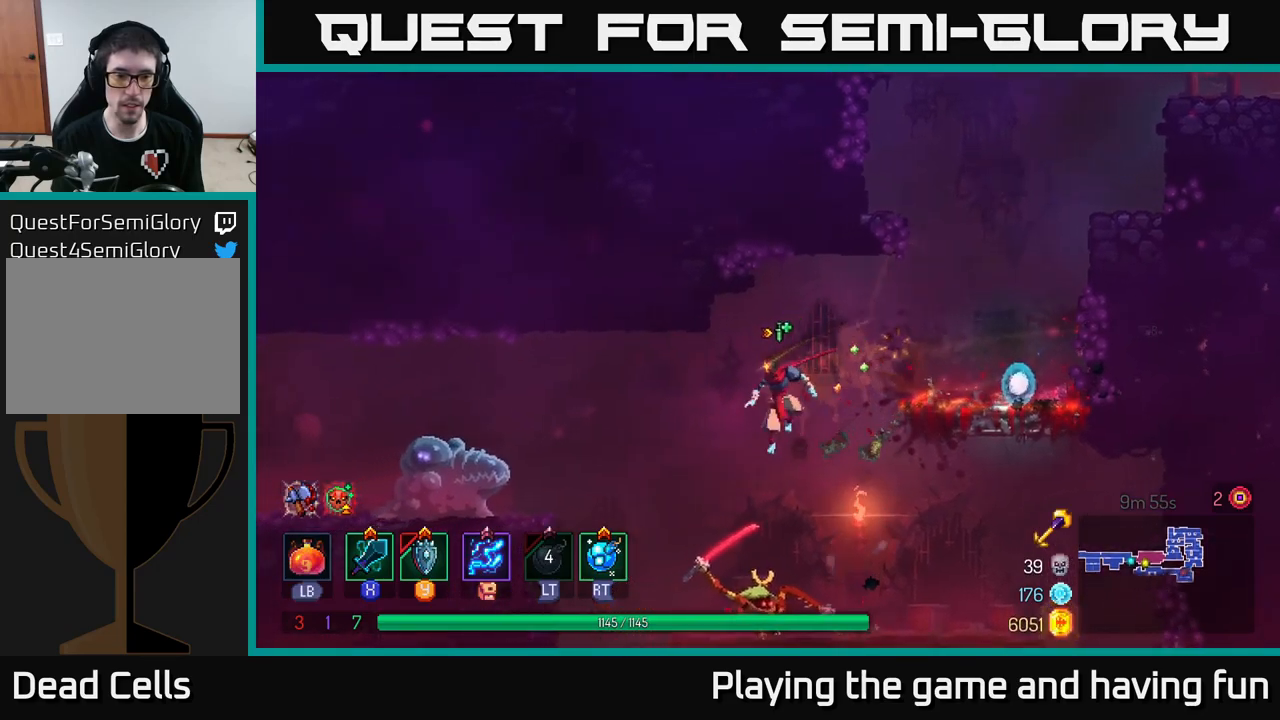
{"buttons": ["A"], "left_stick": "right", "right_stick": "center", "events": [[67, "R2", "down"], [134, "R2", "up"], [434, "A", "down"], [450, "left_stick", "right"]]}
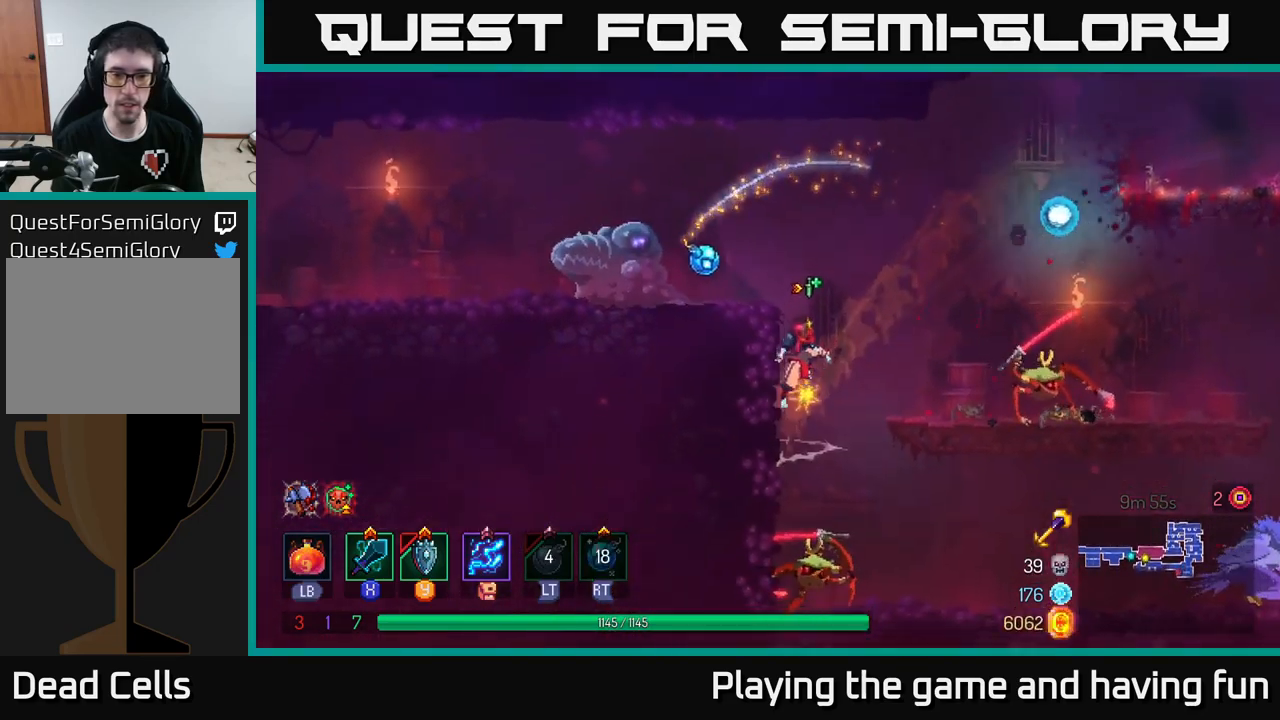
{"buttons": [], "left_stick": "right", "right_stick": "center", "events": [[34, "A", "up"], [367, "X", "down"], [434, "X", "up"]]}
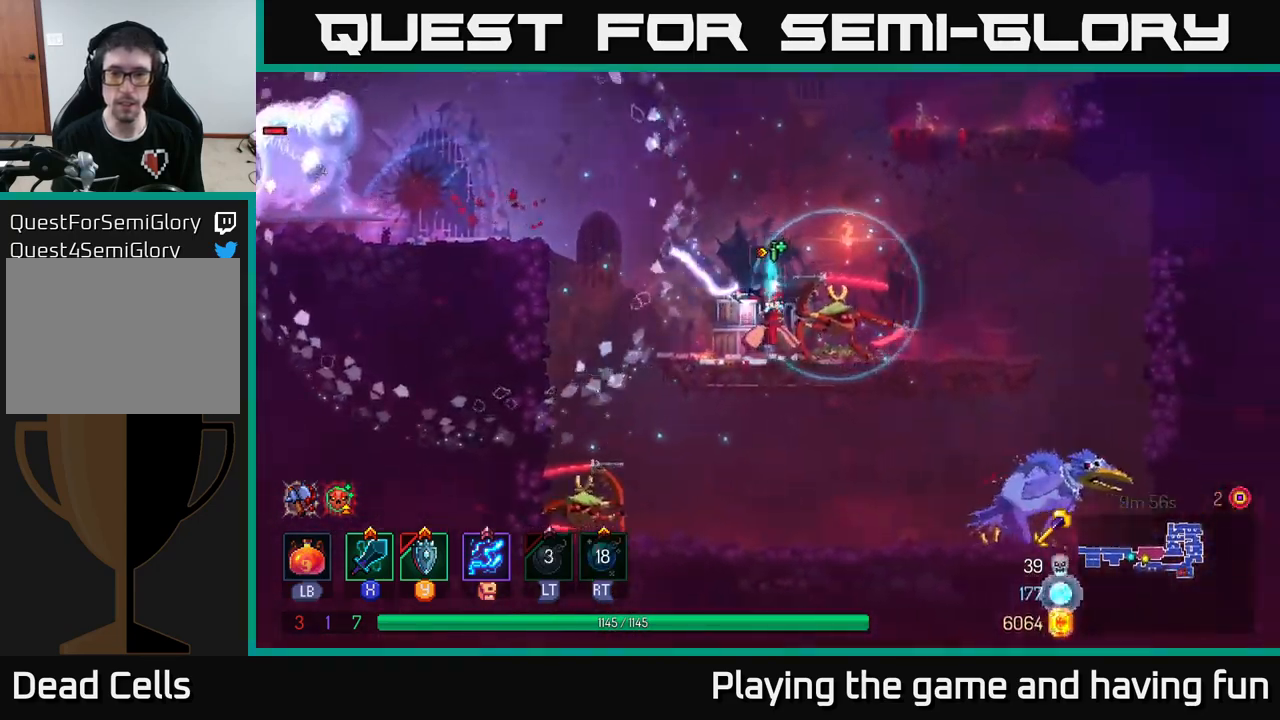
{"buttons": [], "left_stick": "left", "right_stick": "center", "events": [[150, "left_stick", "center"], [434, "left_stick", "left"]]}
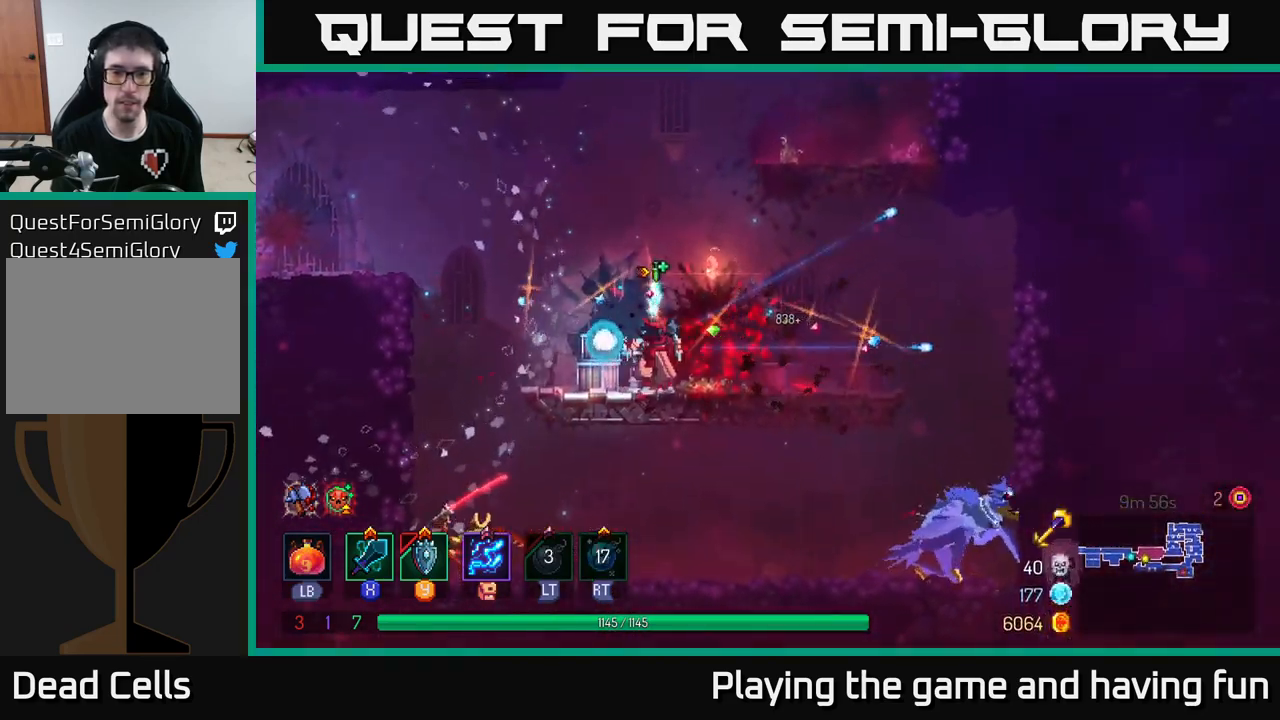
{"buttons": [], "left_stick": "left", "right_stick": "center", "events": [[200, "A", "down"], [317, "A", "up"], [367, "A", "down"], [484, "A", "up"]]}
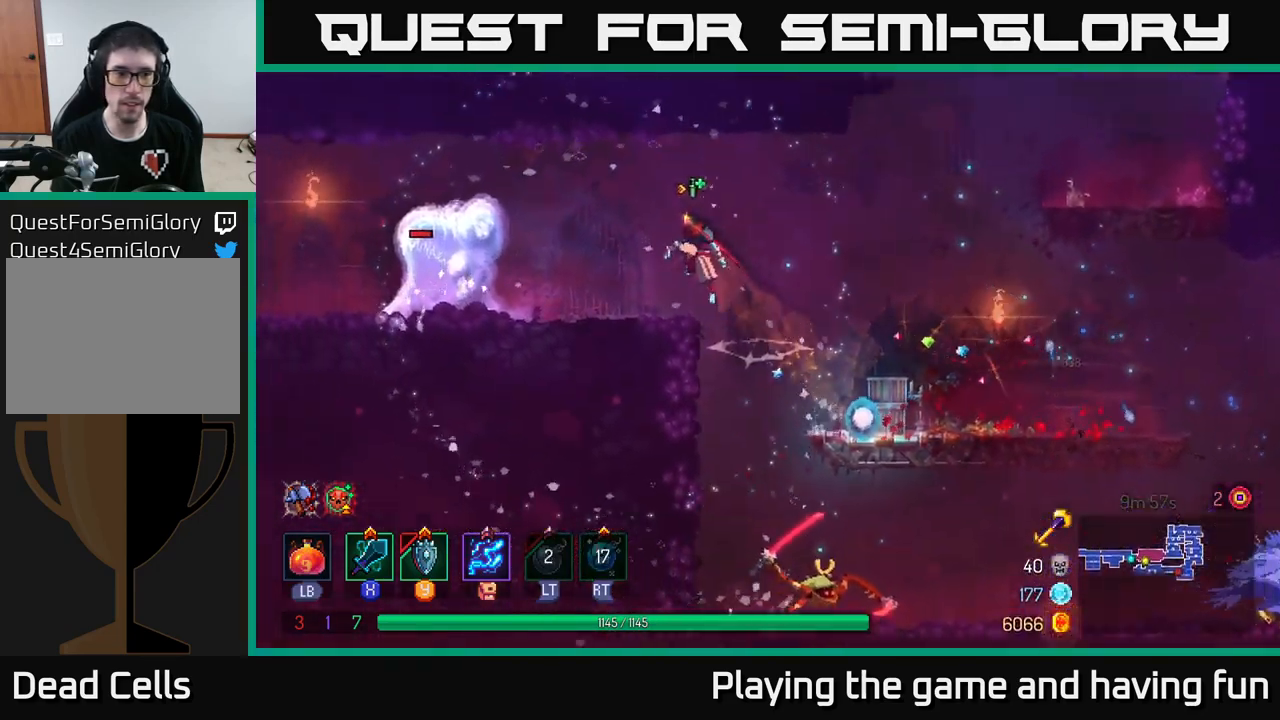
{"buttons": [], "left_stick": "left", "right_stick": "center", "events": [[184, "X", "down"], [250, "X", "up"]]}
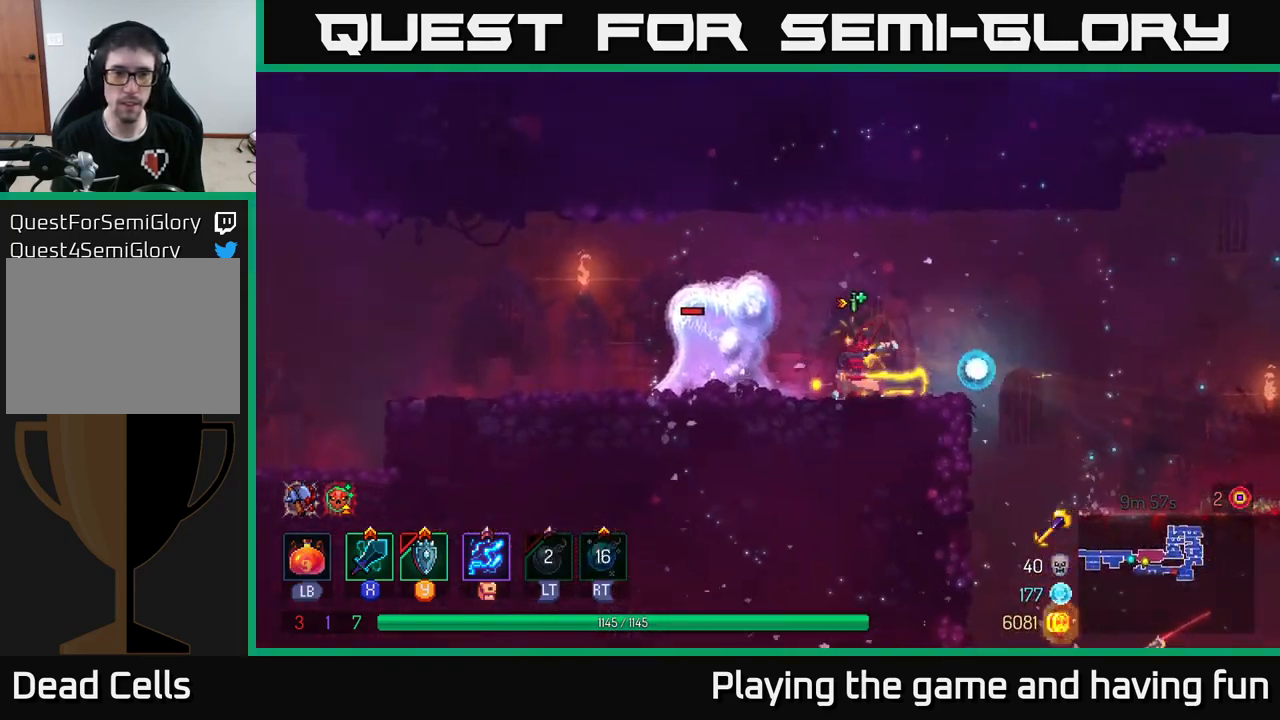
{"buttons": ["B"], "left_stick": "right", "right_stick": "center", "events": [[84, "left_stick", "center"], [267, "left_stick", "right"], [450, "B", "down"]]}
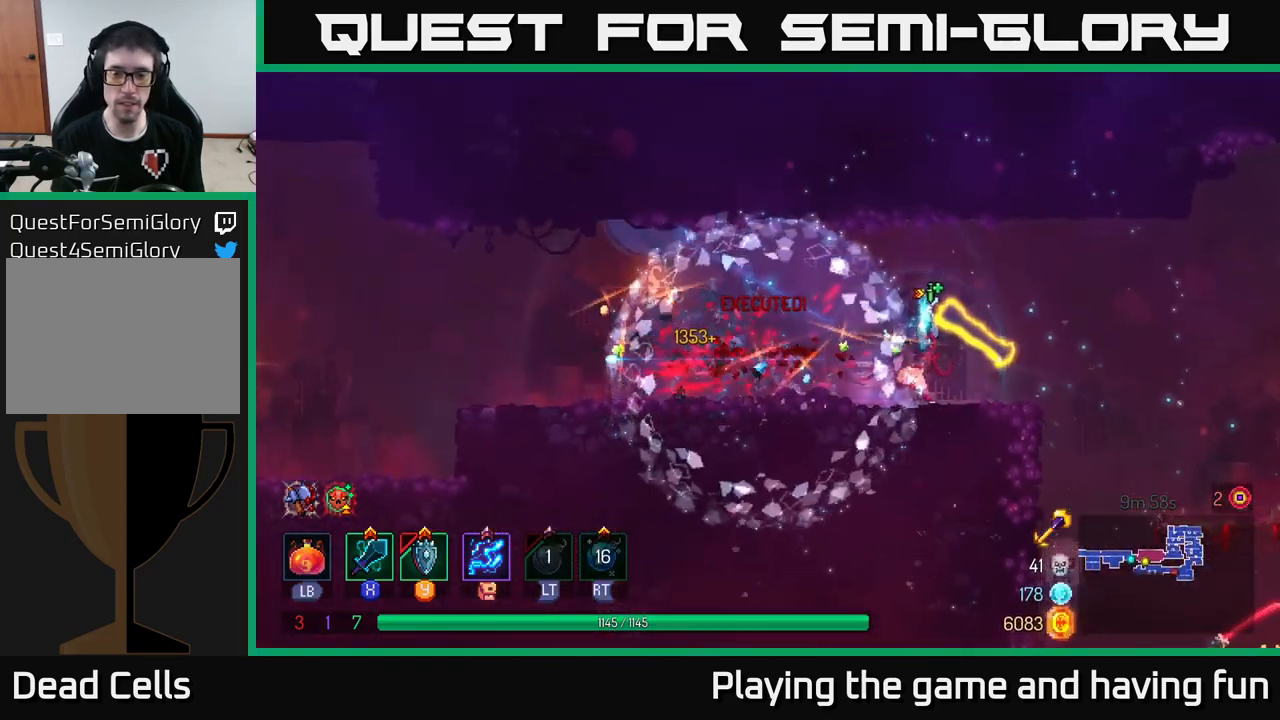
{"buttons": [], "left_stick": "right", "right_stick": "center", "events": [[67, "B", "up"]]}
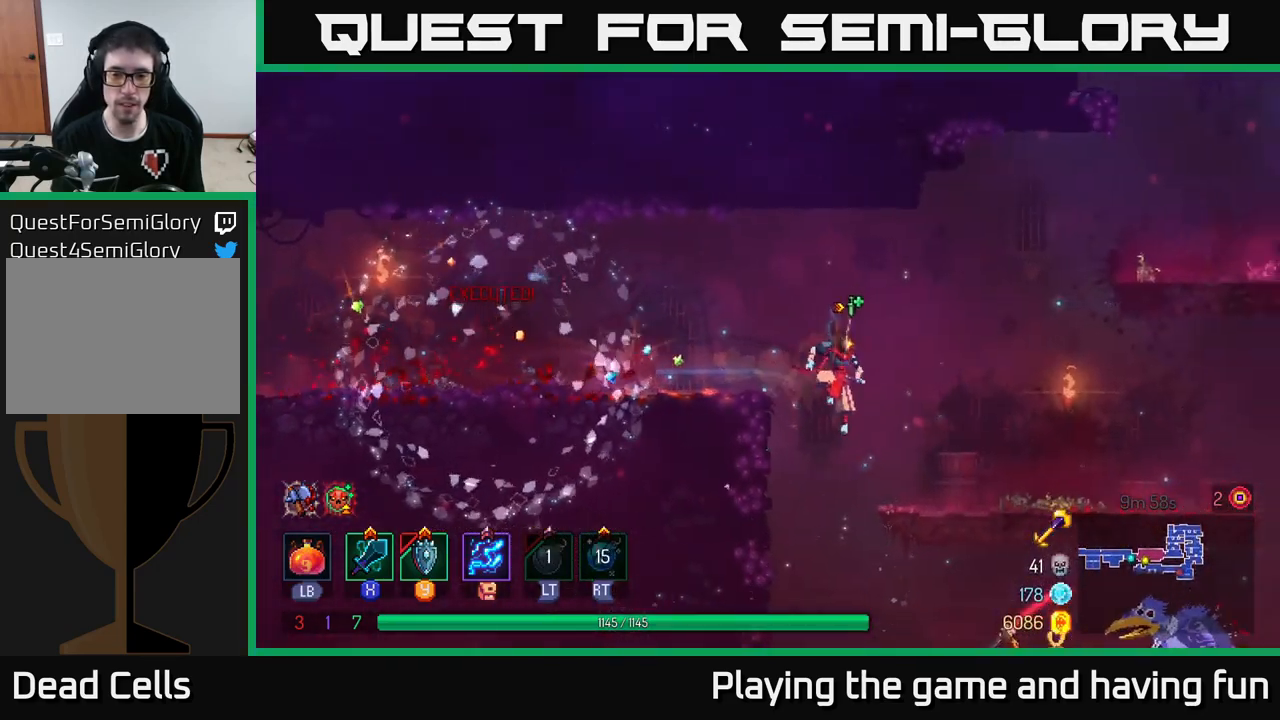
{"buttons": [], "left_stick": "right", "right_stick": "center", "events": [[34, "left_stick", "down"], [67, "A", "down"], [134, "A", "up"], [150, "left_stick", "center"], [350, "left_stick", "right"]]}
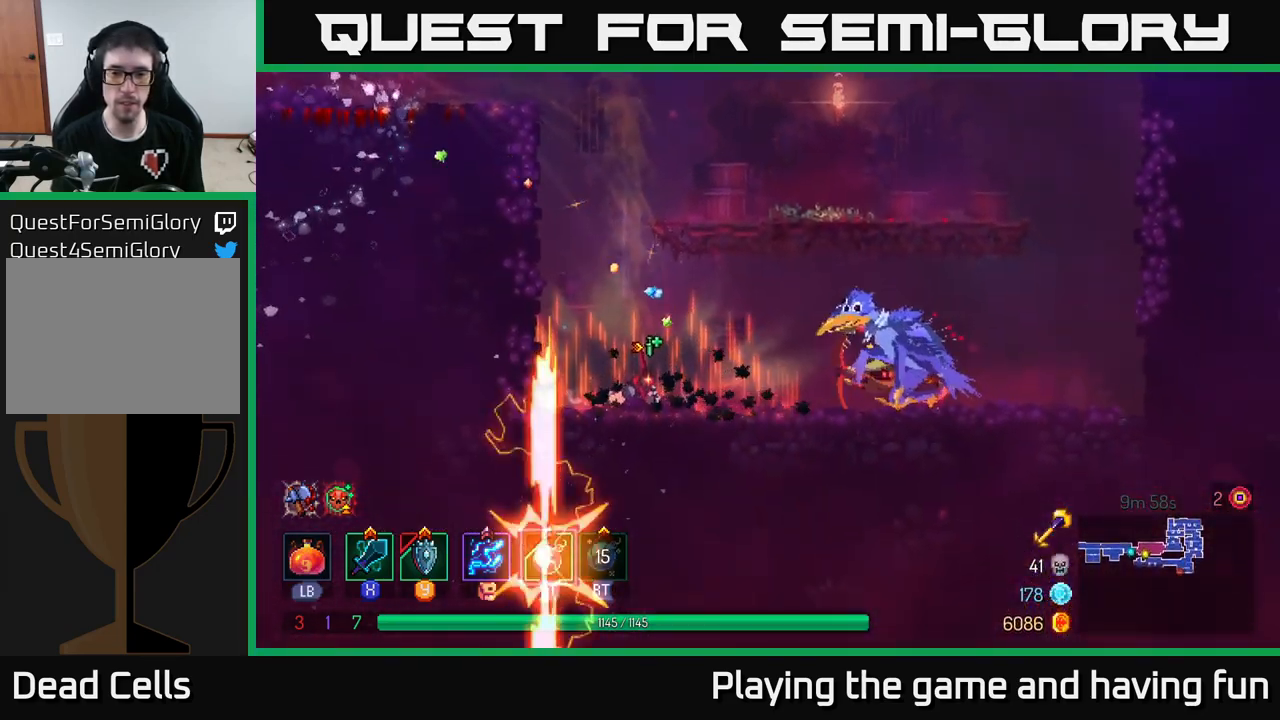
{"buttons": [], "left_stick": "right", "right_stick": "center", "events": [[267, "X", "down"], [367, "X", "up"]]}
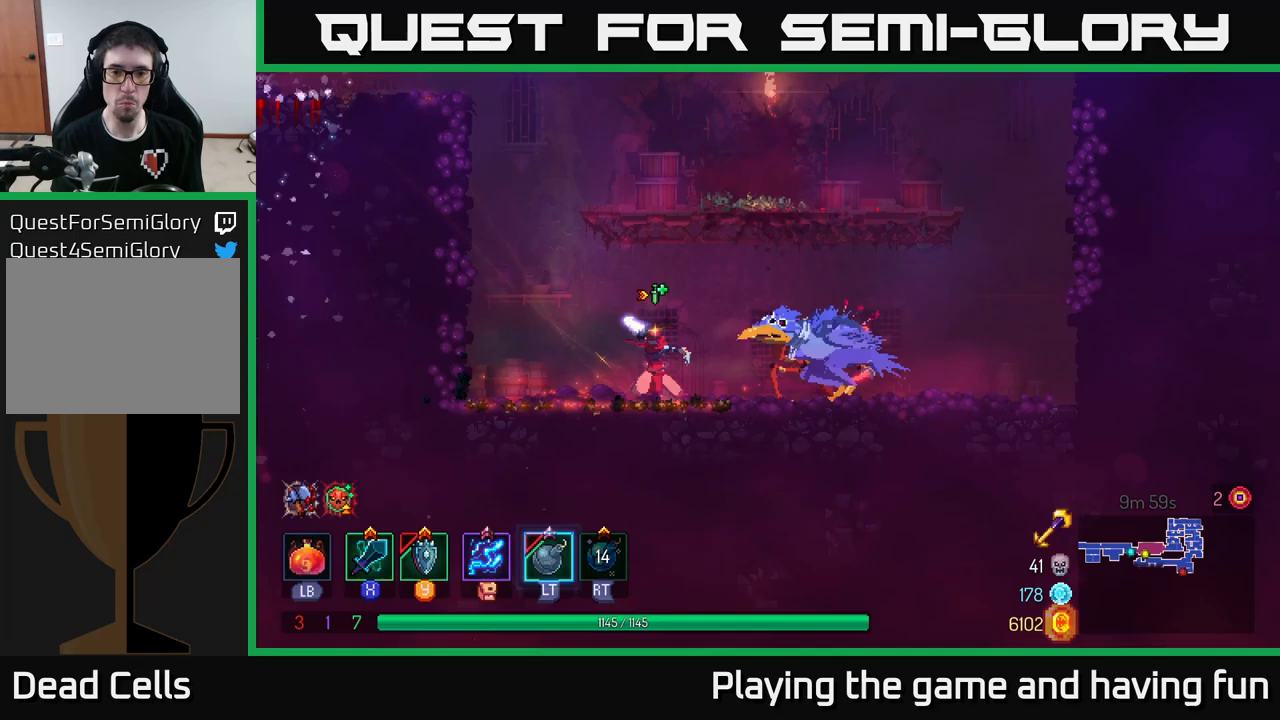
{"buttons": [], "left_stick": "right", "right_stick": "center", "events": [[117, "left_stick", "center"], [333, "left_stick", "right"], [400, "B", "down"], [500, "B", "up"]]}